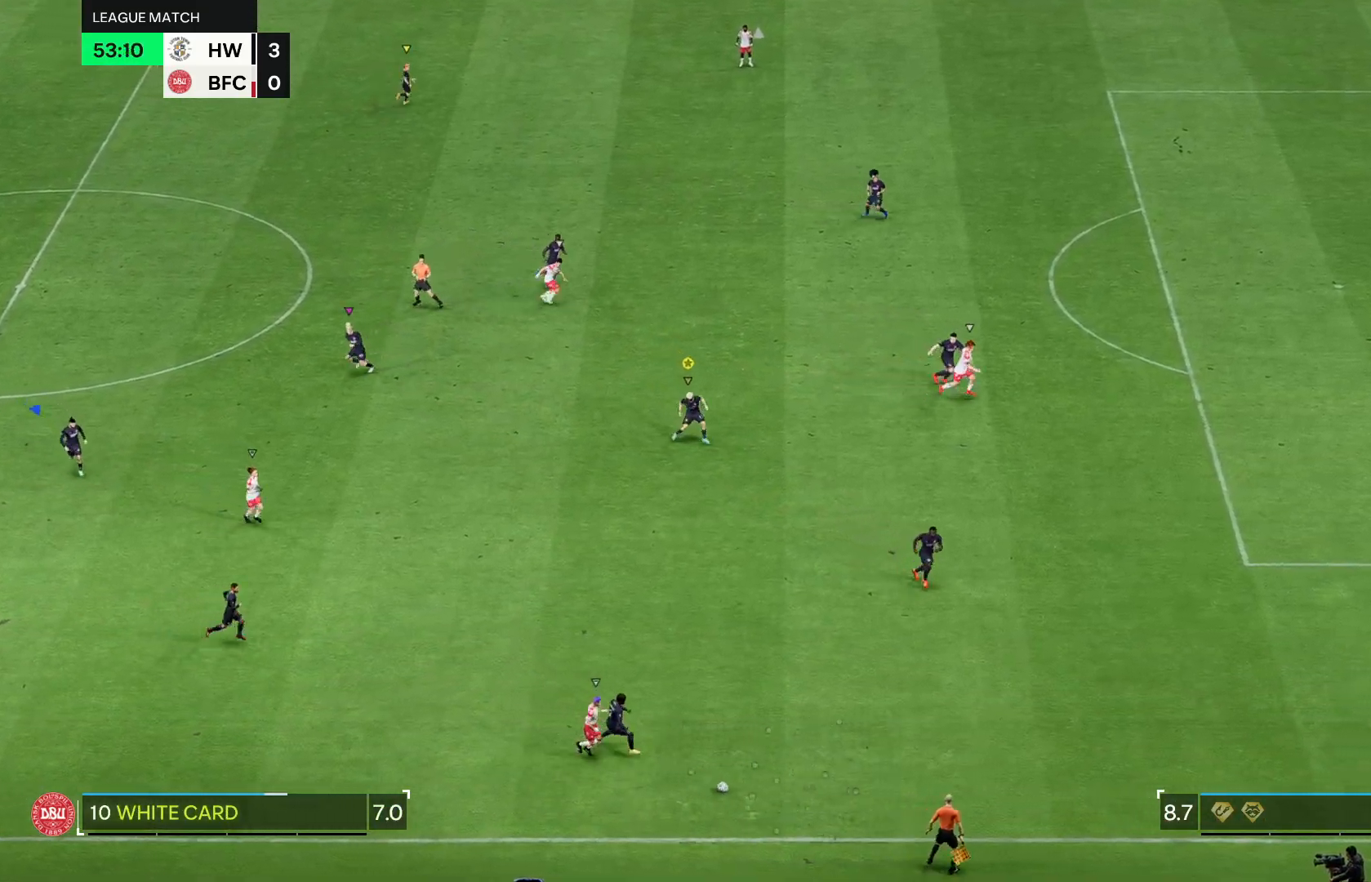
Gameplay with a controller (PlayStation layout); each line is a JSON object with the inputs held at the frame after it. "events" lists button and stick changes between this image and that frame as [ms after this image, input, new state], when the widget could be followed in between.
{"buttons": [], "left_stick": "down-right", "right_stick": "center", "events": []}
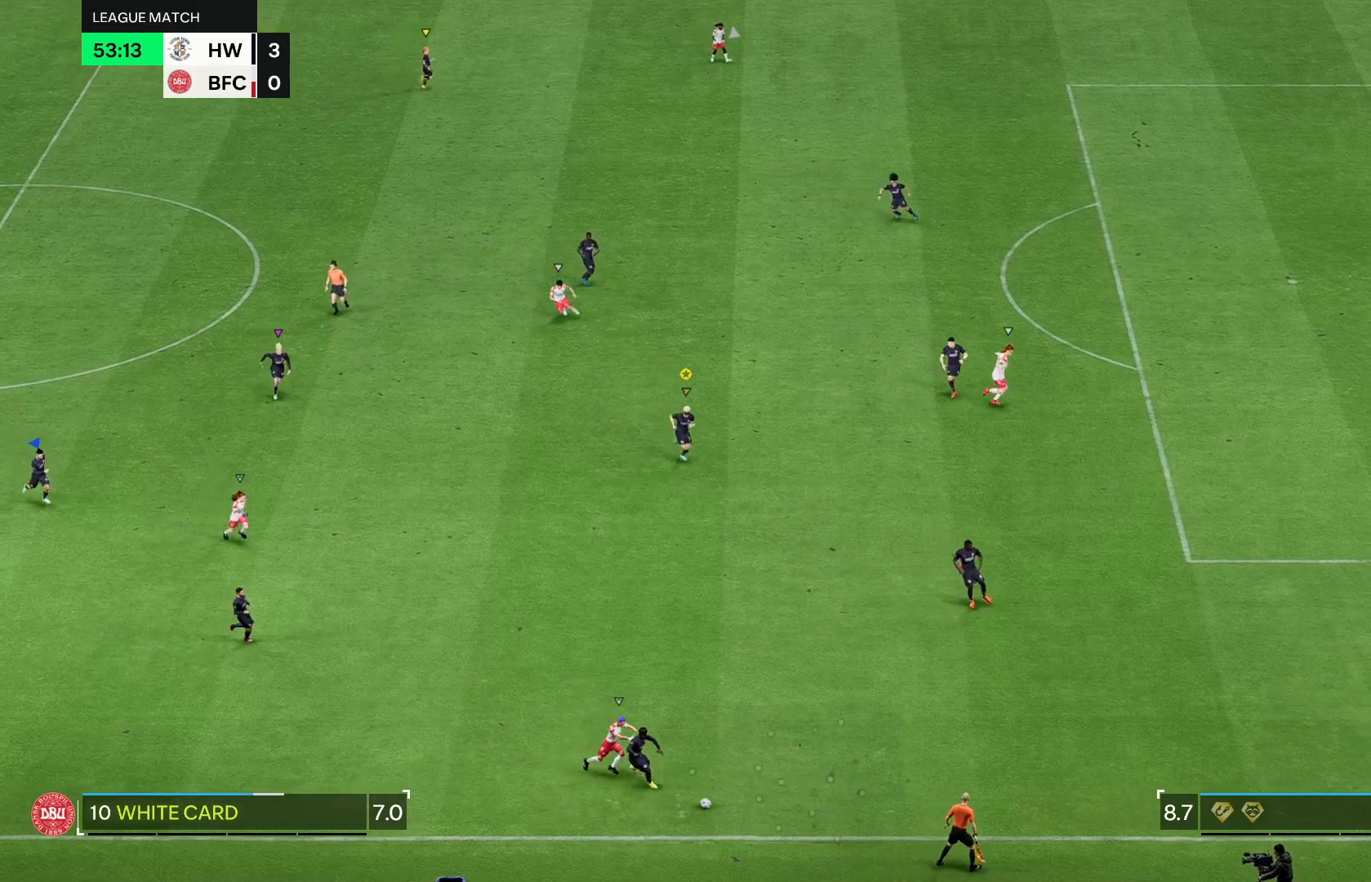
{"buttons": [], "left_stick": "center", "right_stick": "center", "events": [[100, "left_stick", "center"]]}
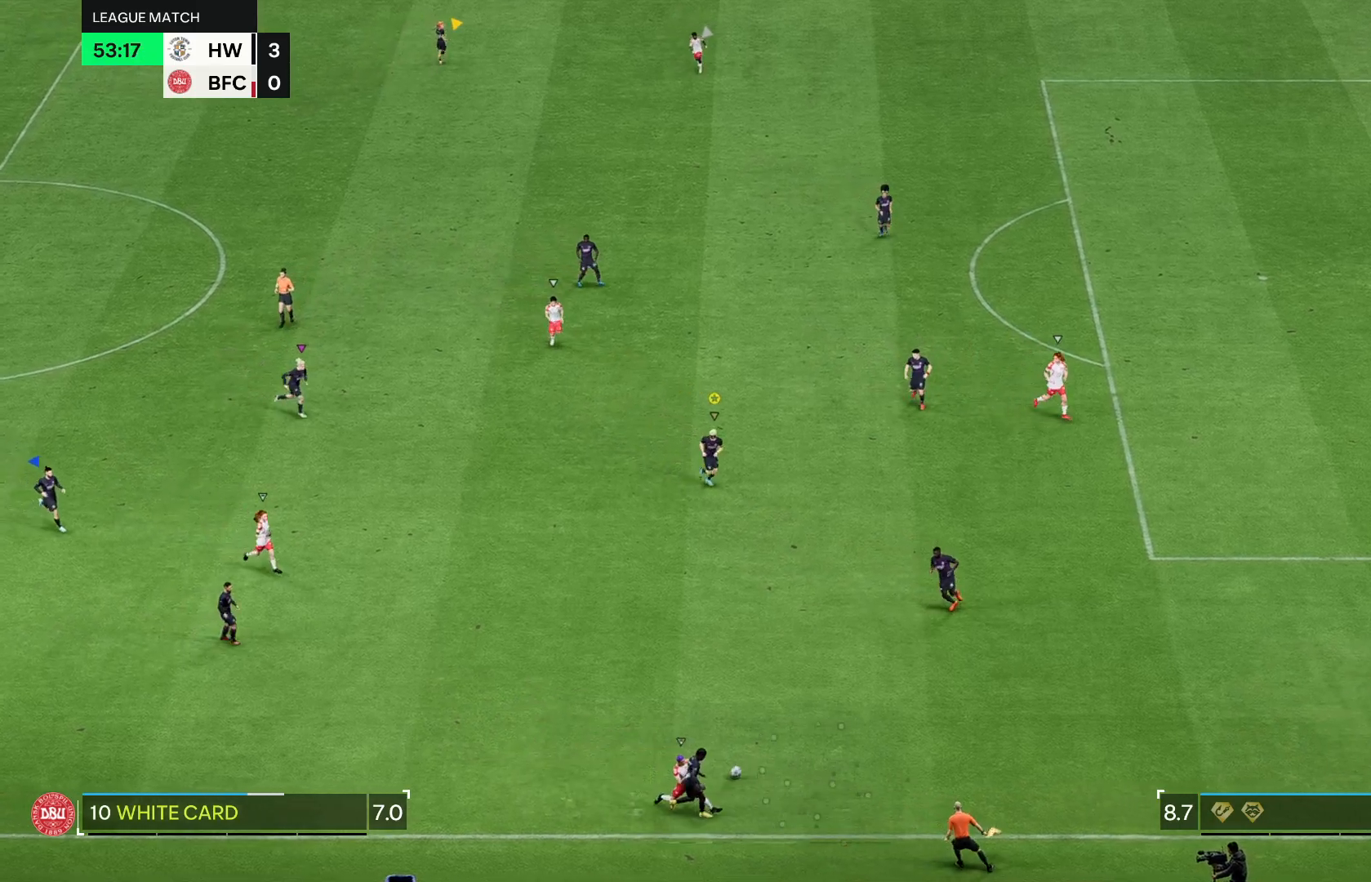
{"buttons": [], "left_stick": "left", "right_stick": "center", "events": [[217, "left_stick", "left"], [267, "CROSS", "down"], [417, "CROSS", "up"]]}
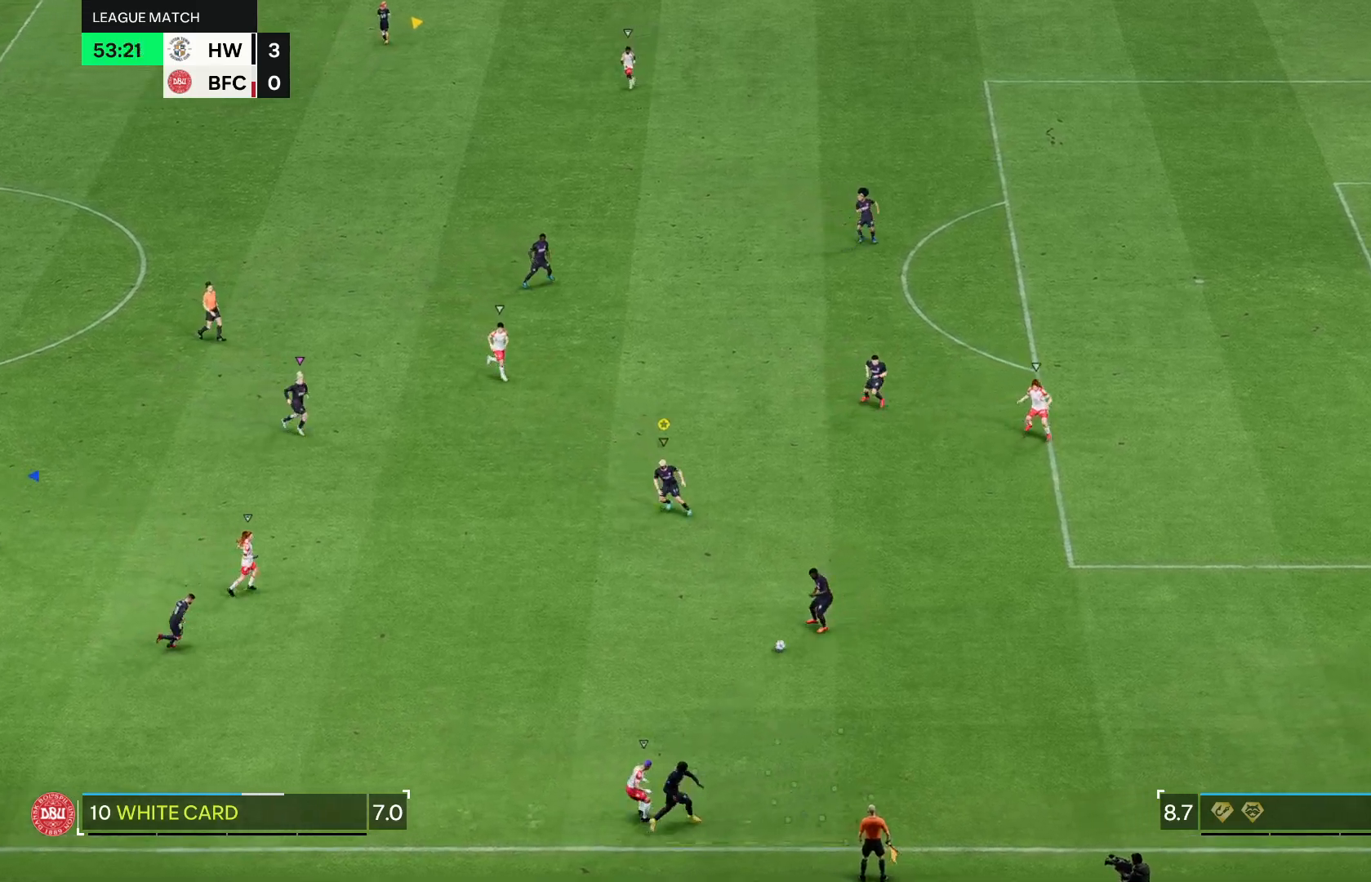
{"buttons": [], "left_stick": "center", "right_stick": "center", "events": [[117, "left_stick", "center"]]}
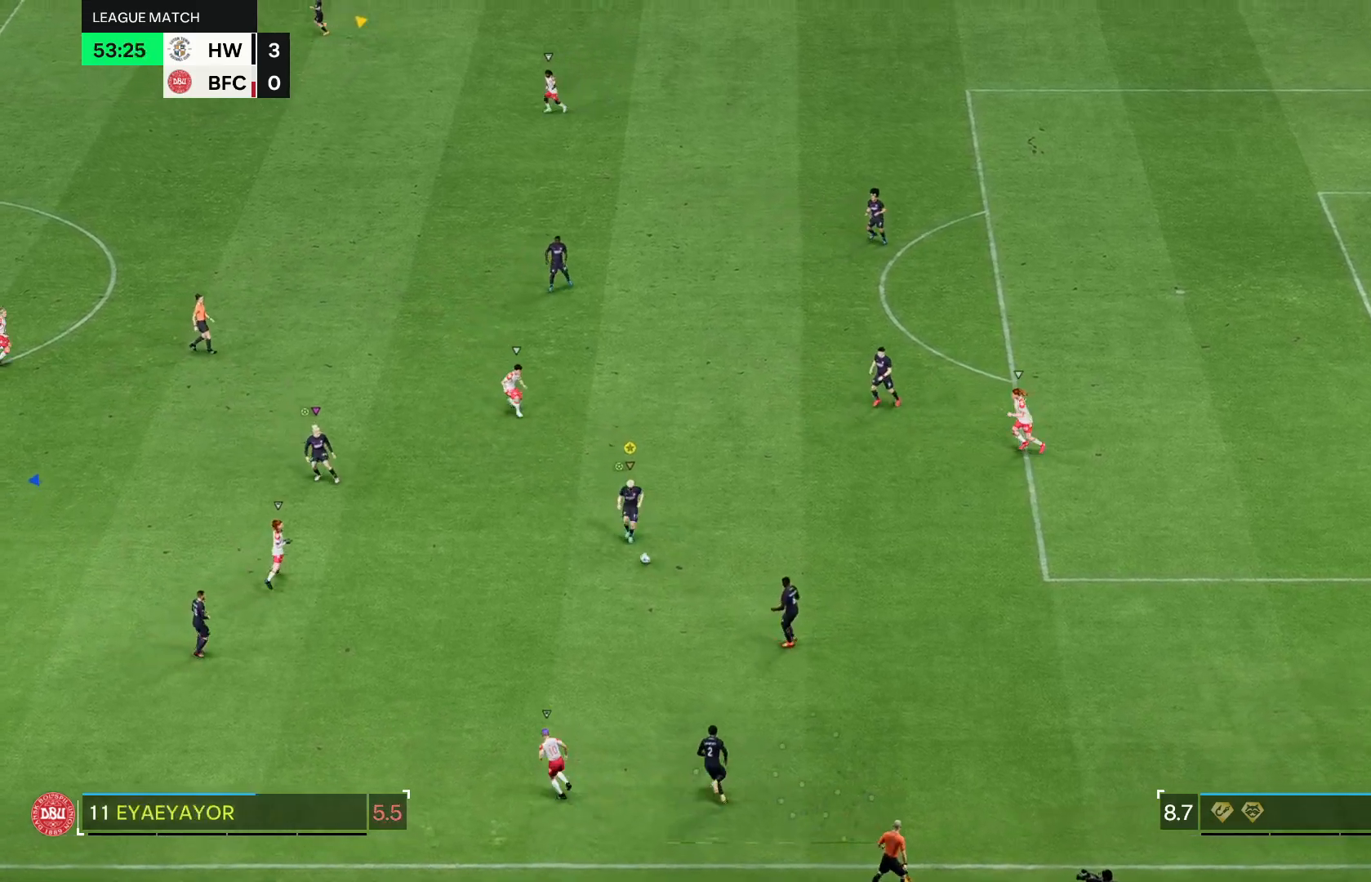
{"buttons": [], "left_stick": "up", "right_stick": "center", "events": [[117, "left_stick", "right"], [500, "left_stick", "up"]]}
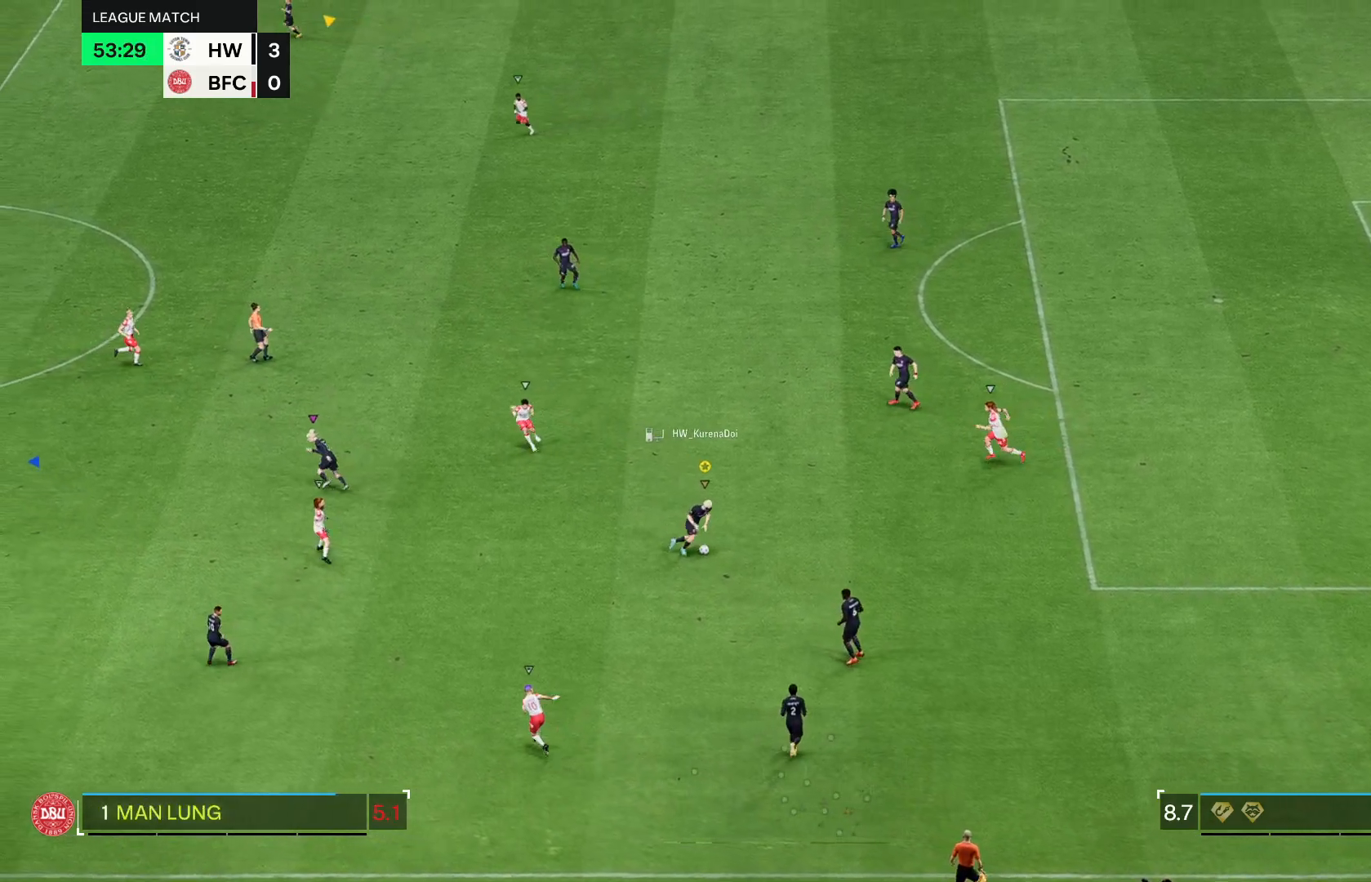
{"buttons": [], "left_stick": "up-left", "right_stick": "center", "events": [[83, "left_stick", "up-left"], [217, "TRIANGLE", "down"], [450, "TRIANGLE", "up"]]}
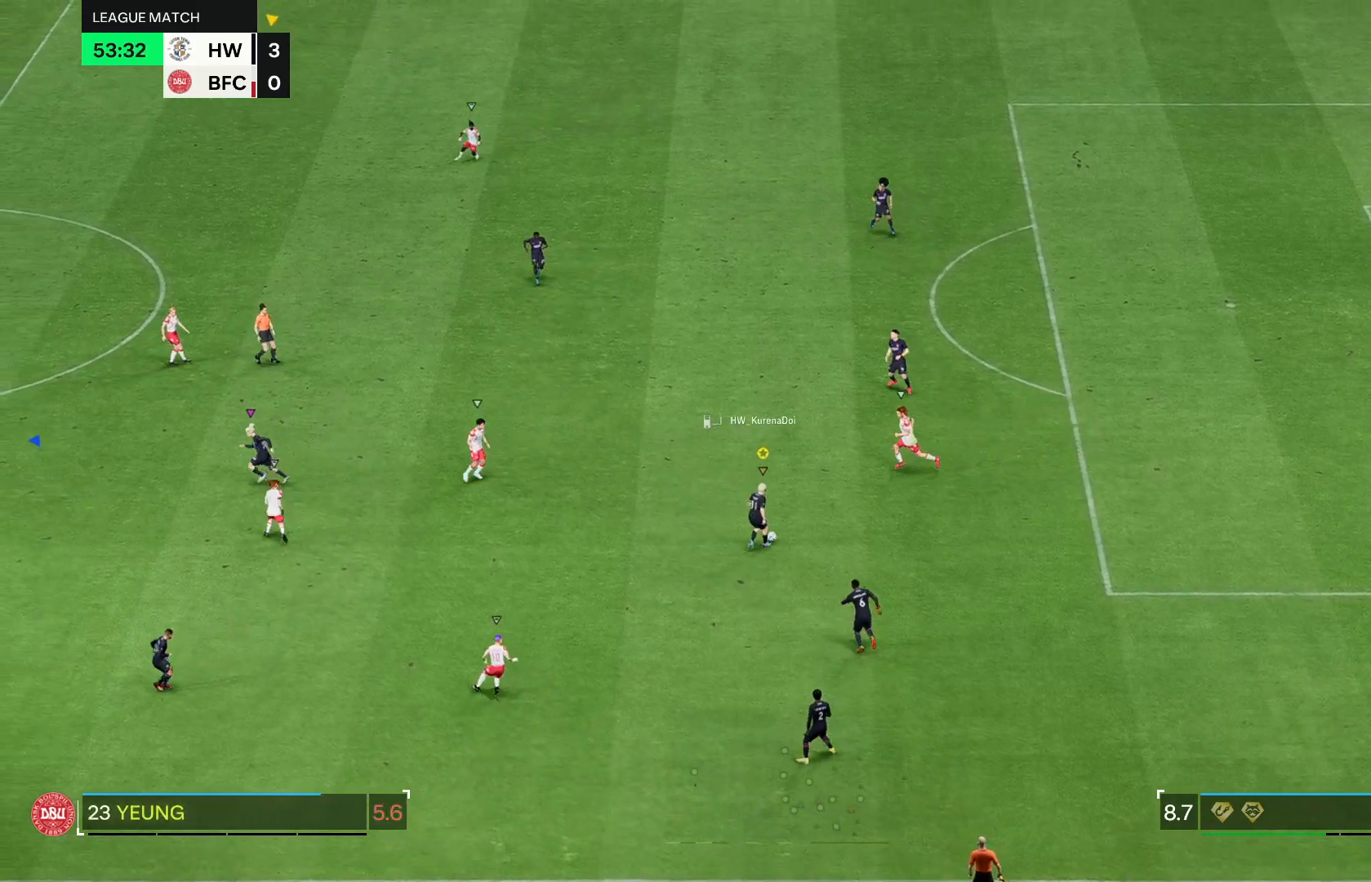
{"buttons": [], "left_stick": "center", "right_stick": "center", "events": [[450, "left_stick", "center"]]}
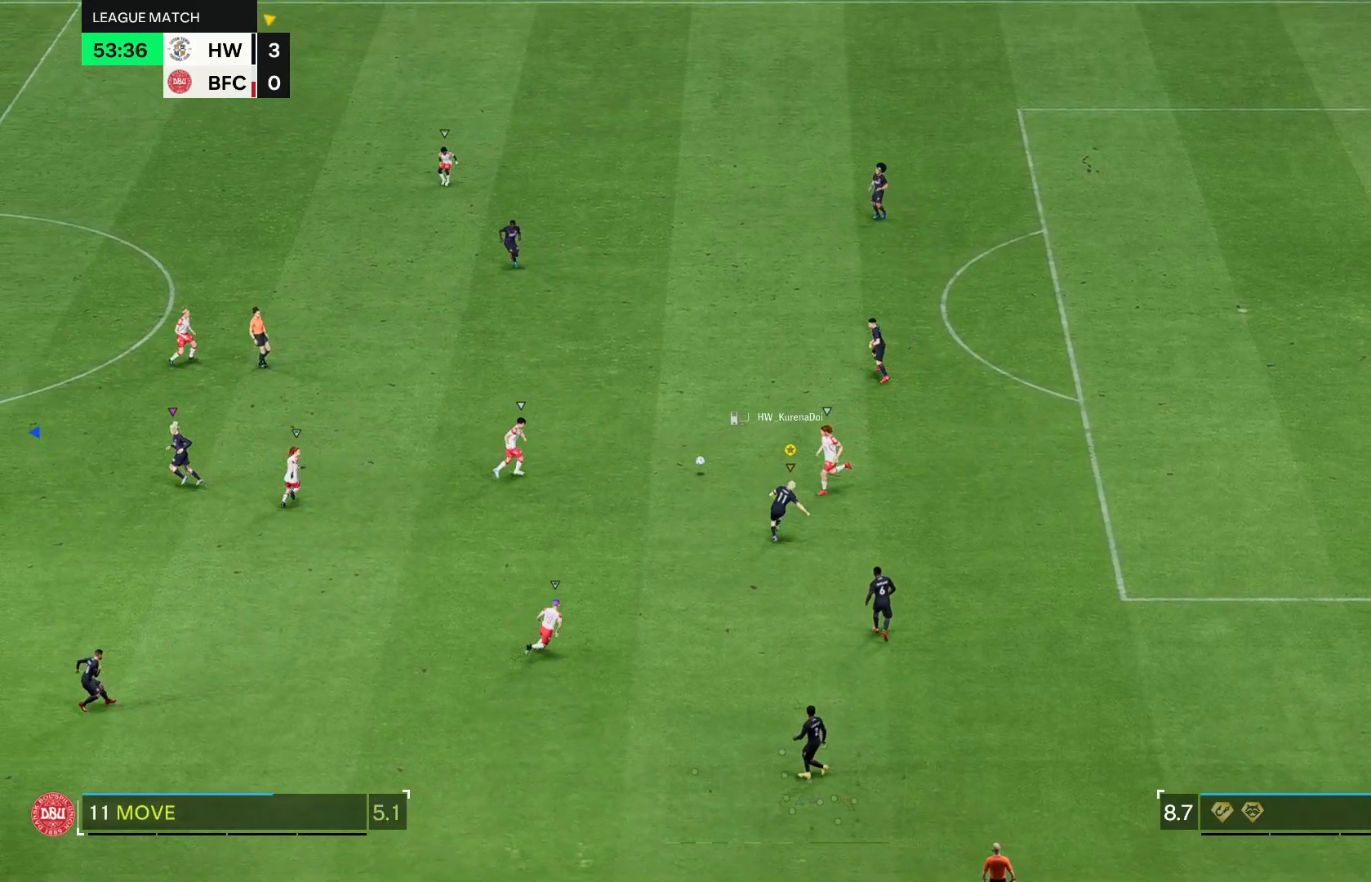
{"buttons": [], "left_stick": "left", "right_stick": "center", "events": [[133, "left_stick", "left"]]}
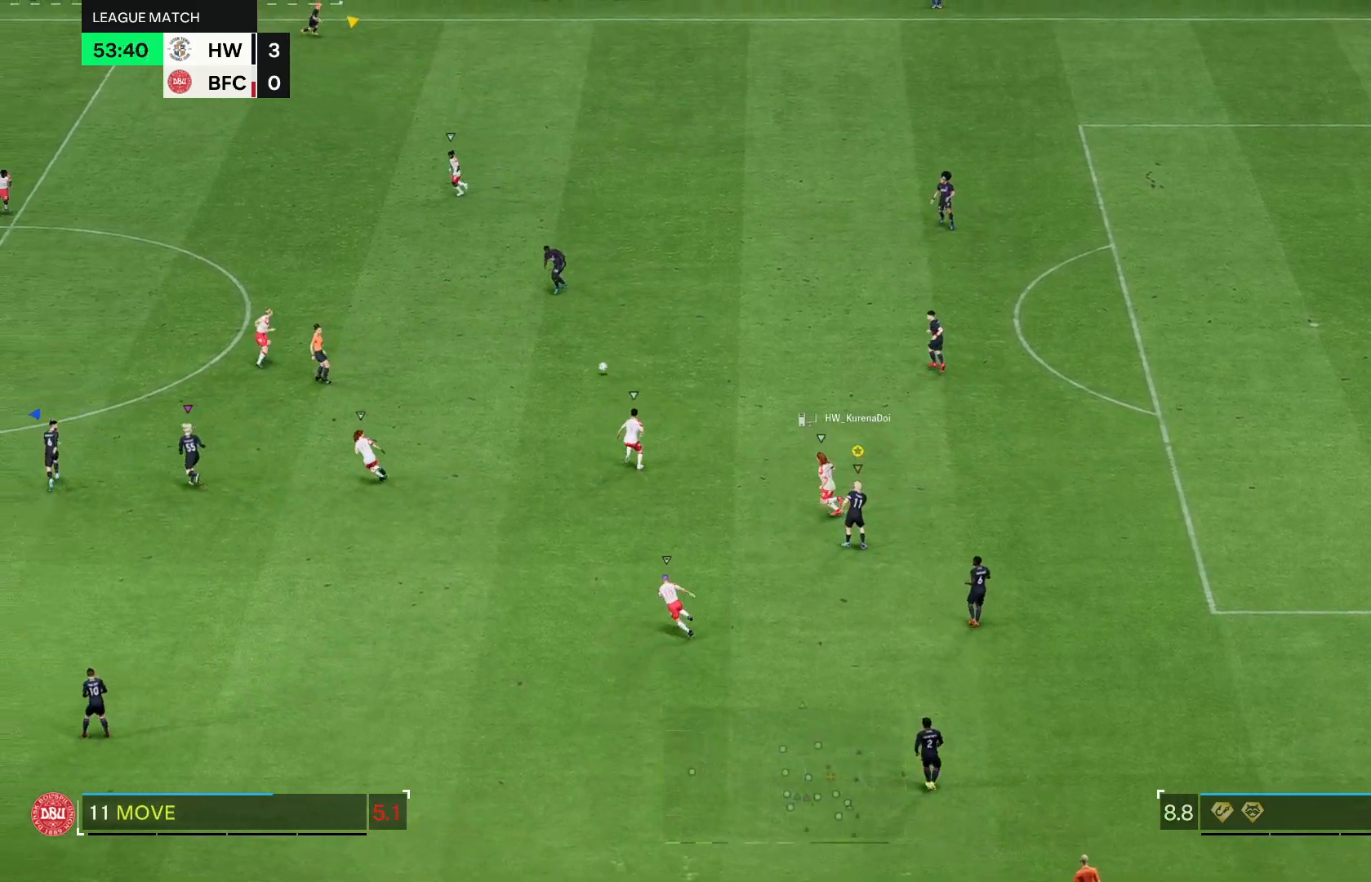
{"buttons": [], "left_stick": "left", "right_stick": "center", "events": []}
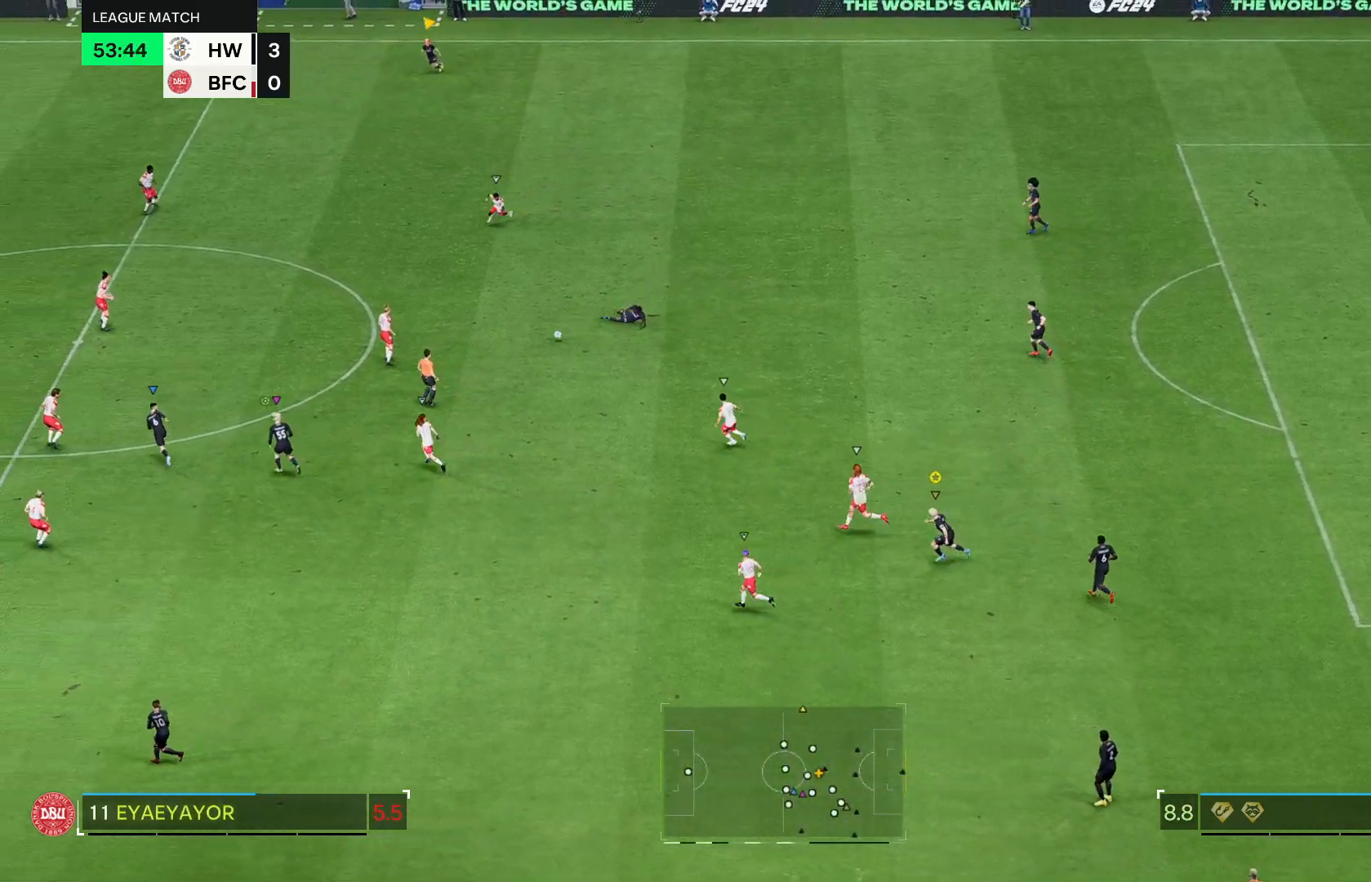
{"buttons": [], "left_stick": "left", "right_stick": "center", "events": []}
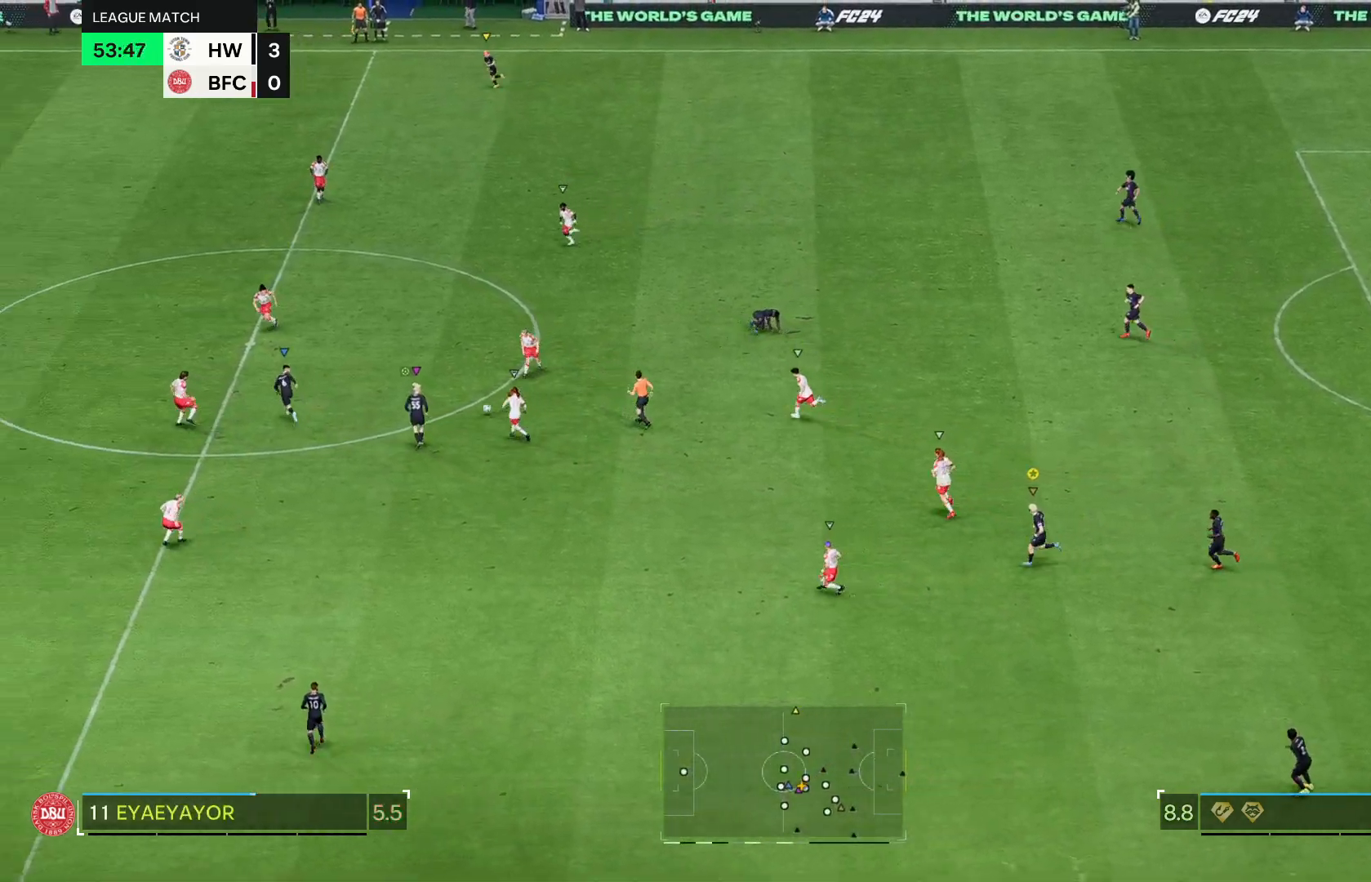
{"buttons": [], "left_stick": "left", "right_stick": "center", "events": []}
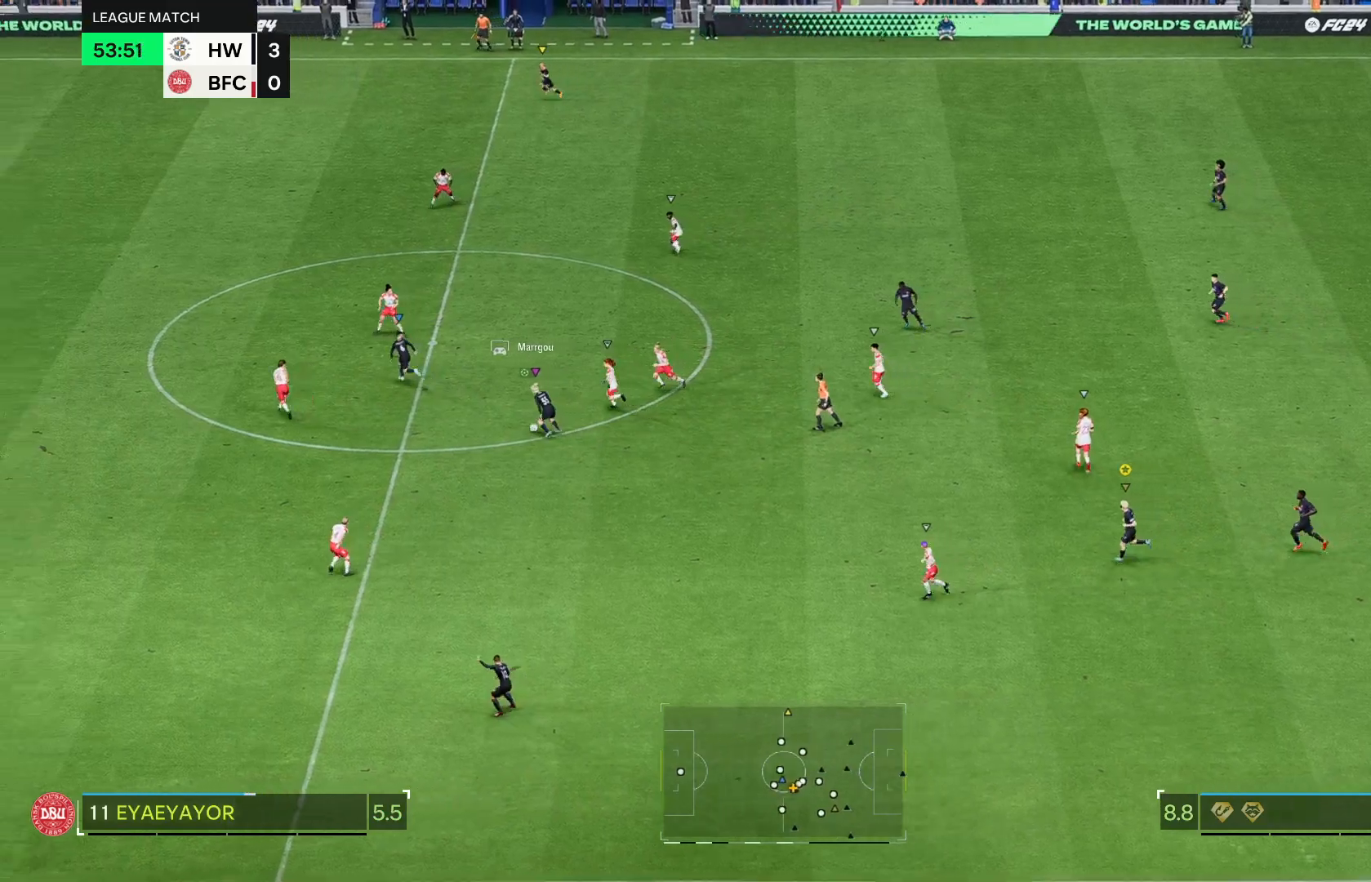
{"buttons": [], "left_stick": "left", "right_stick": "center", "events": []}
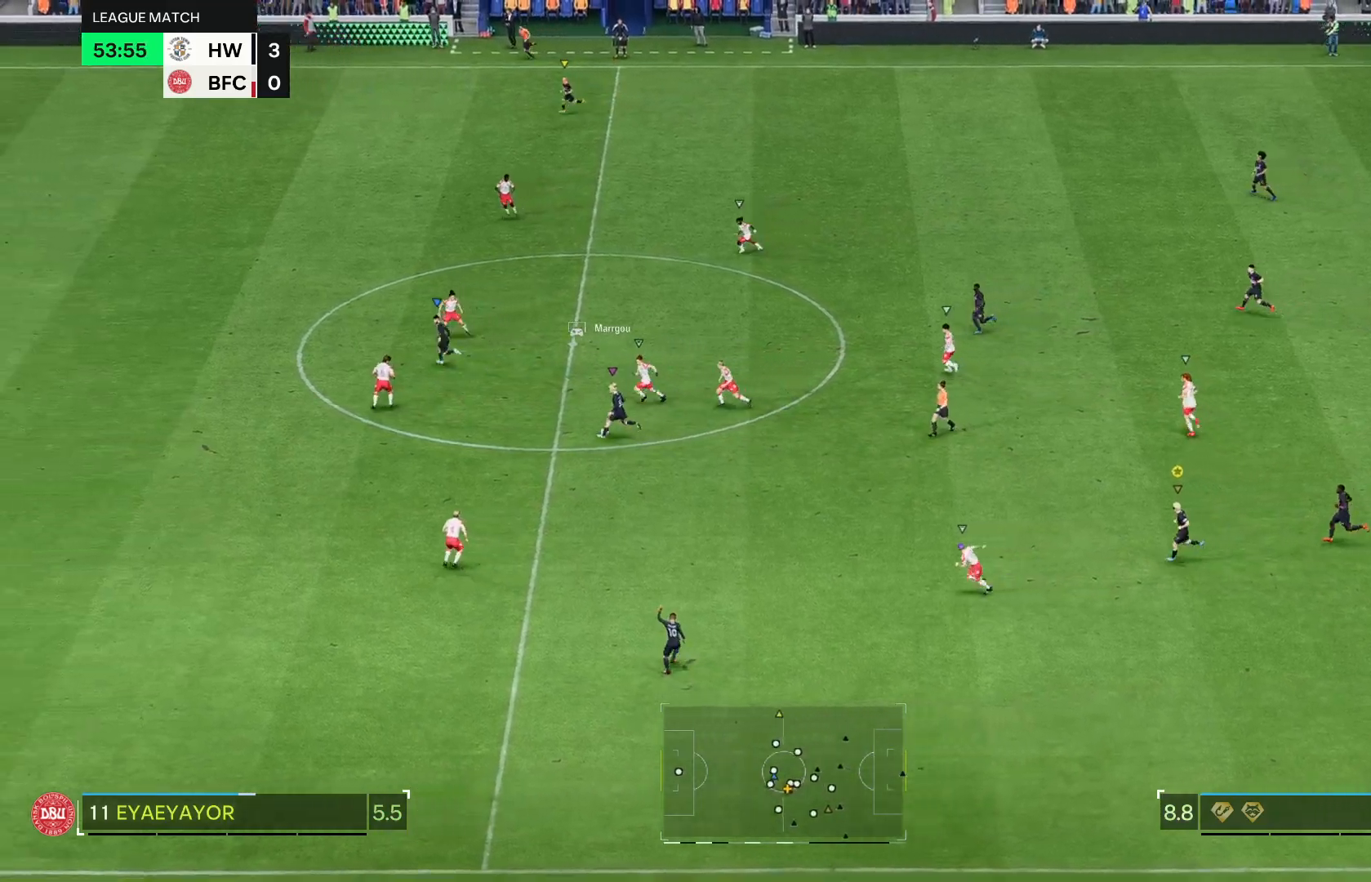
{"buttons": [], "left_stick": "left", "right_stick": "center", "events": []}
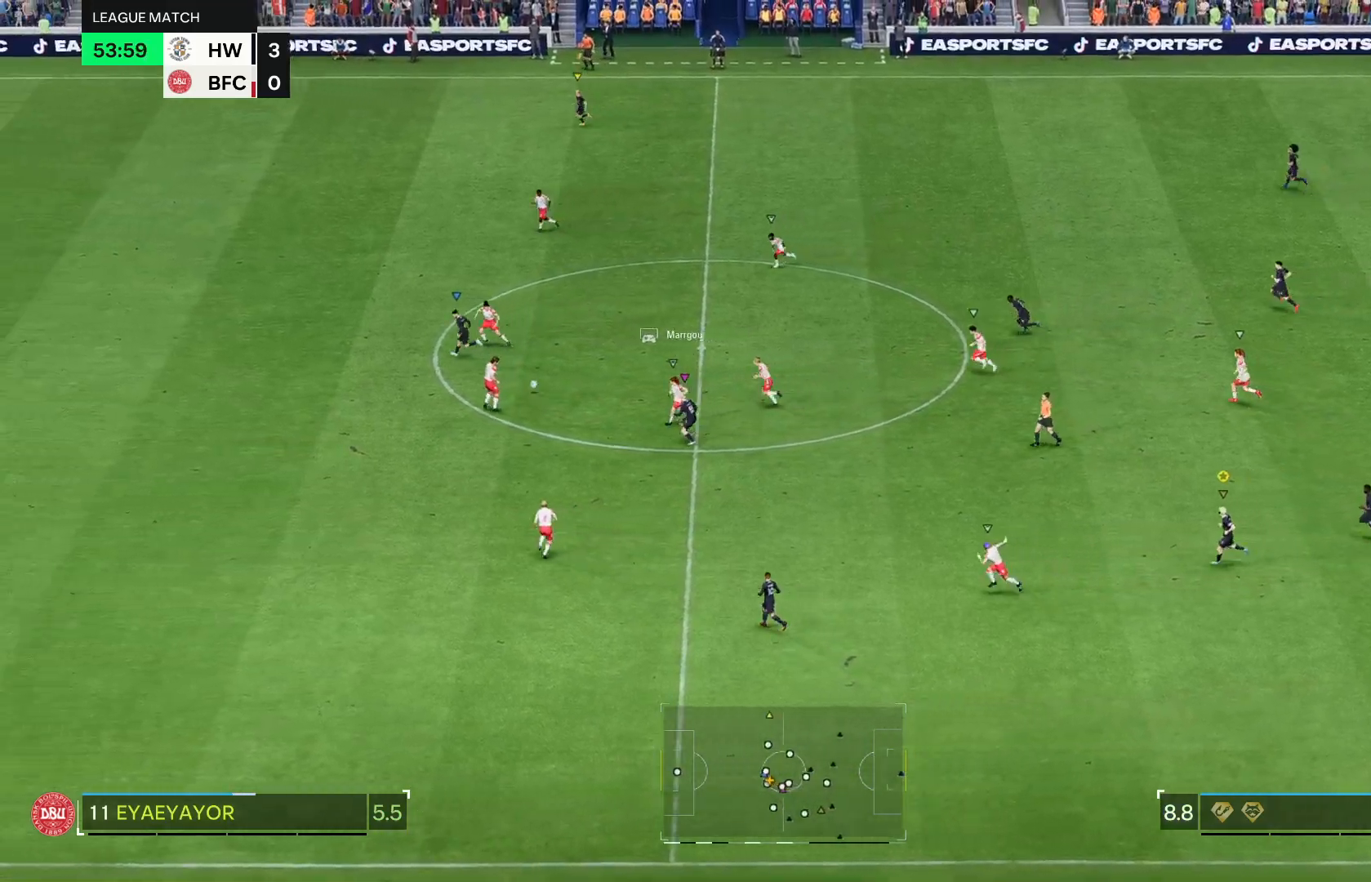
{"buttons": [], "left_stick": "left", "right_stick": "center", "events": []}
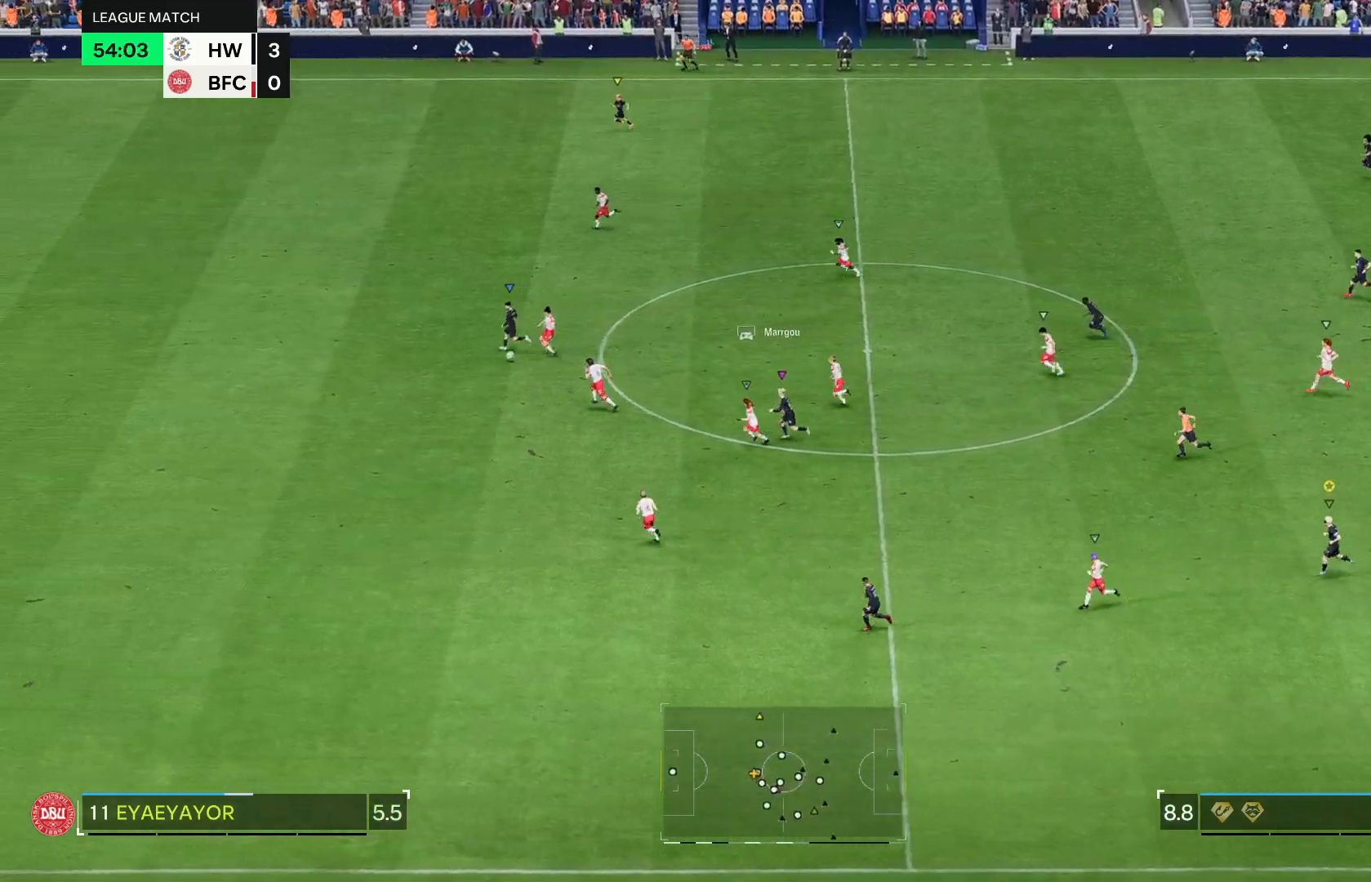
{"buttons": [], "left_stick": "left", "right_stick": "center", "events": []}
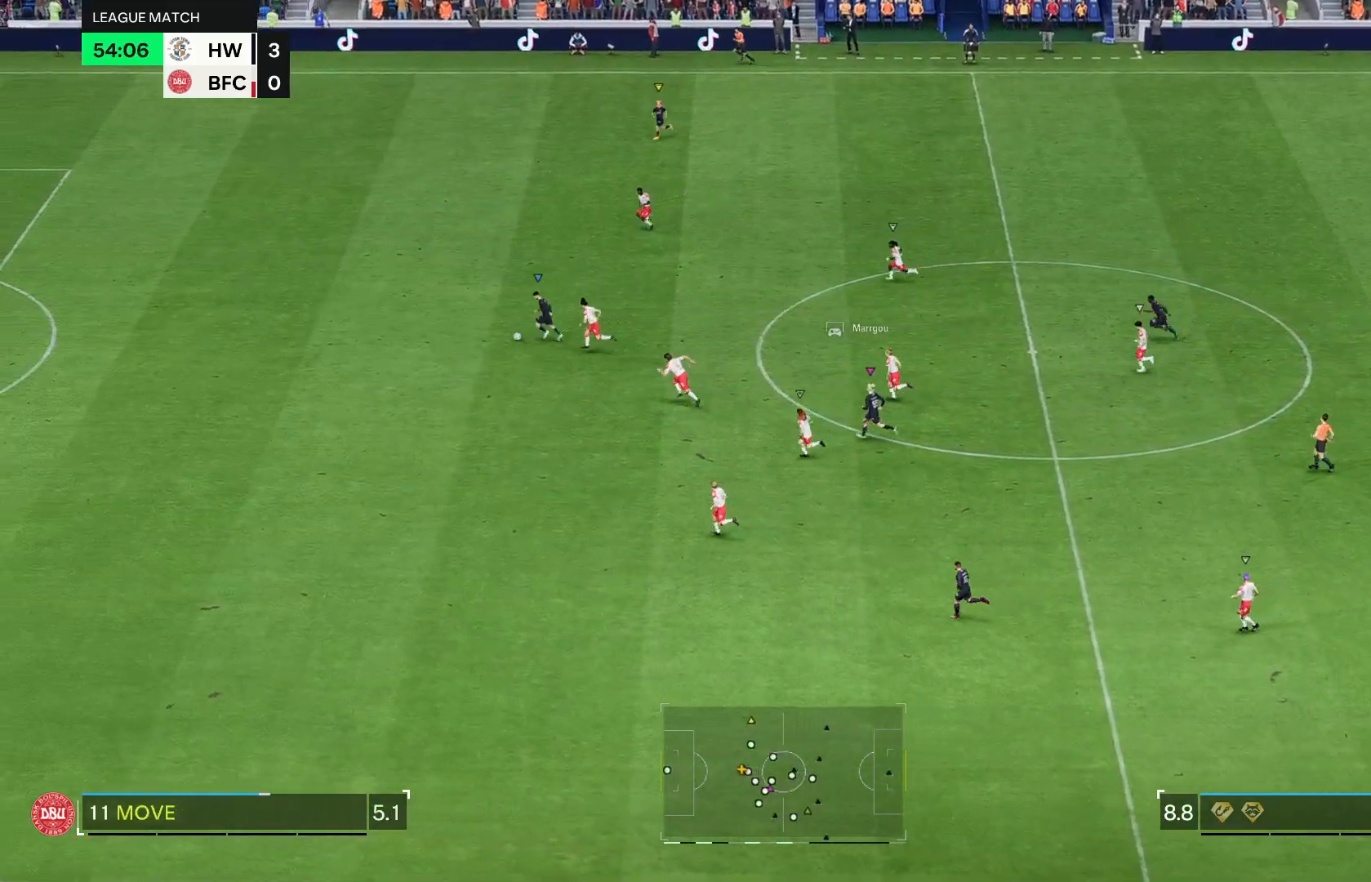
{"buttons": [], "left_stick": "center", "right_stick": "center", "events": [[133, "left_stick", "center"]]}